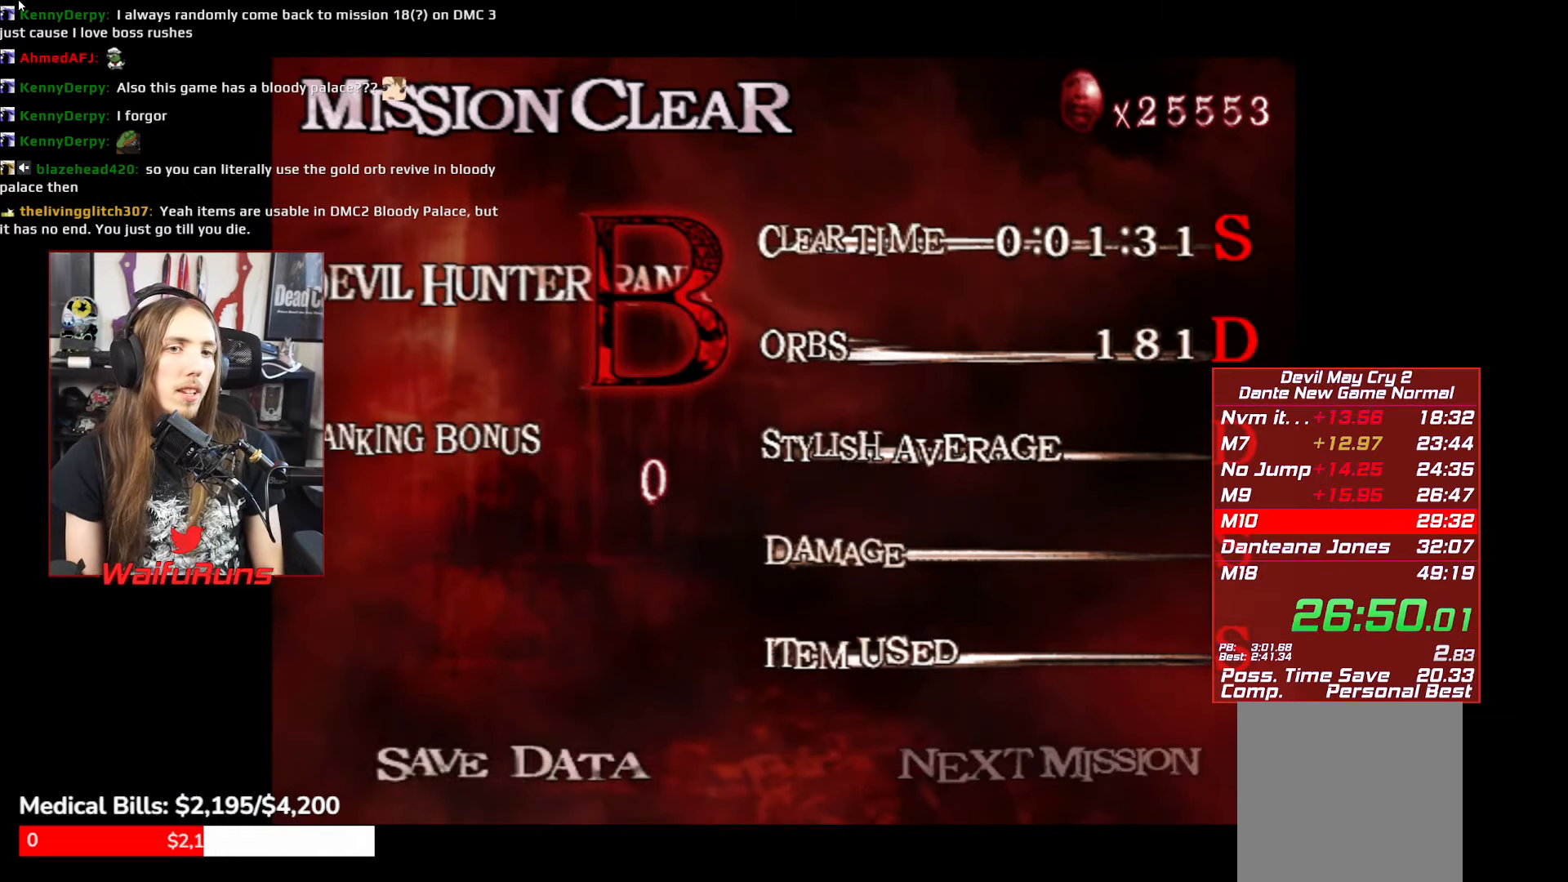
Gameplay with a controller (Xbox layout); each line is a JSON object with the inputs held at the frame after it. "events" lists button and stick changes between this image and that frame as [ms after this image, input, new state], when the widget could be followed in between. Not read: L3 R3 right_stick.
{"buttons": [], "left_stick": "center", "events": [[33, "DPAD_RIGHT", "down"], [100, "DPAD_RIGHT", "up"], [150, "A", "down"], [250, "A", "up"]]}
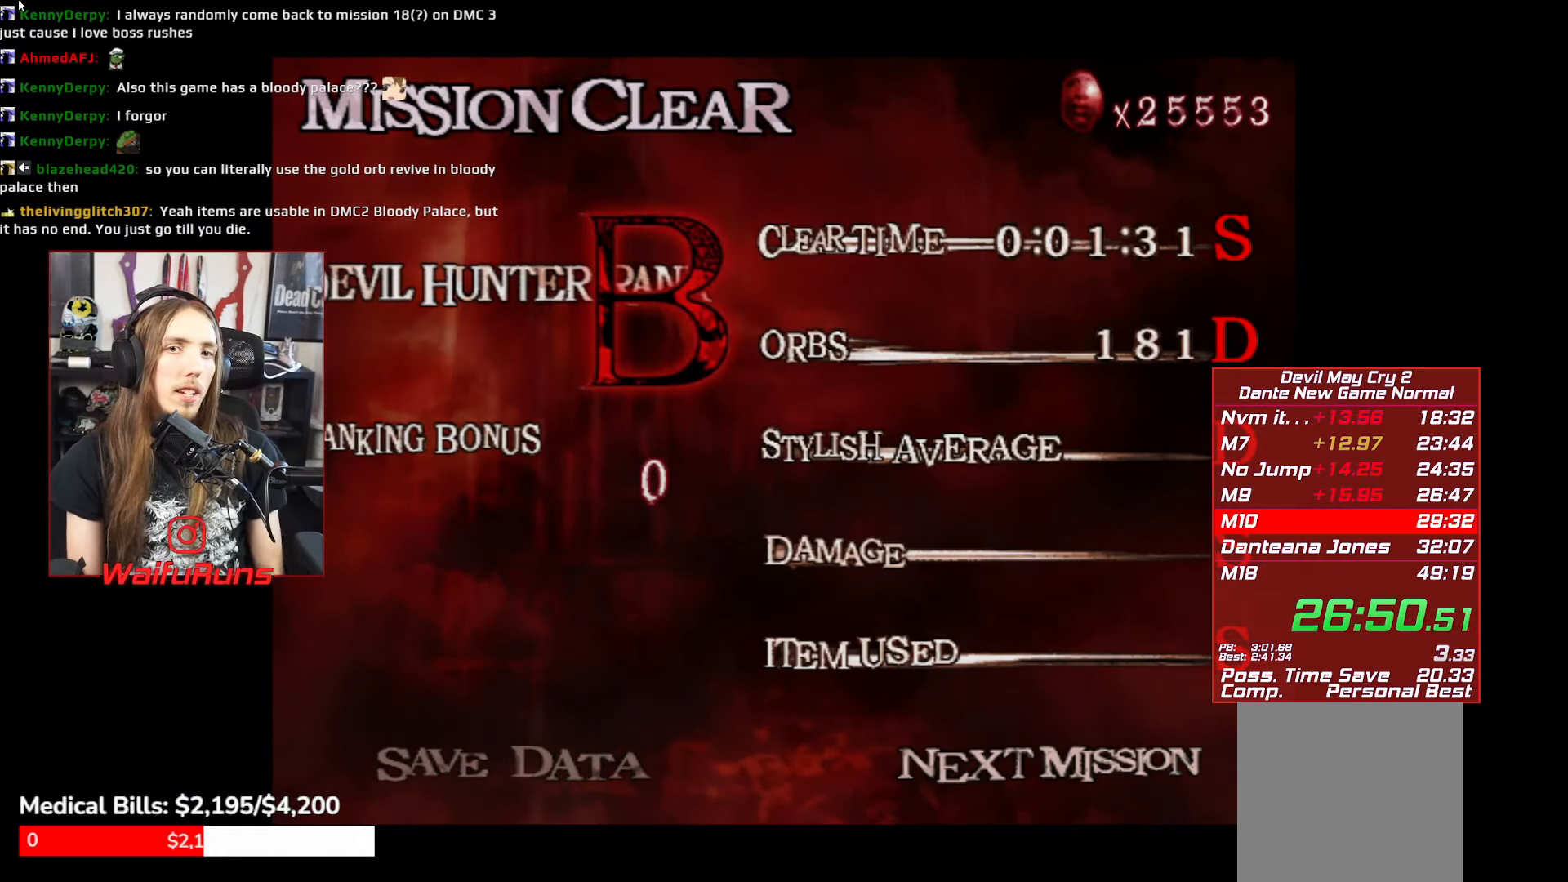
{"buttons": ["START"], "left_stick": "center", "events": [[300, "START", "down"], [366, "START", "up"], [450, "START", "down"]]}
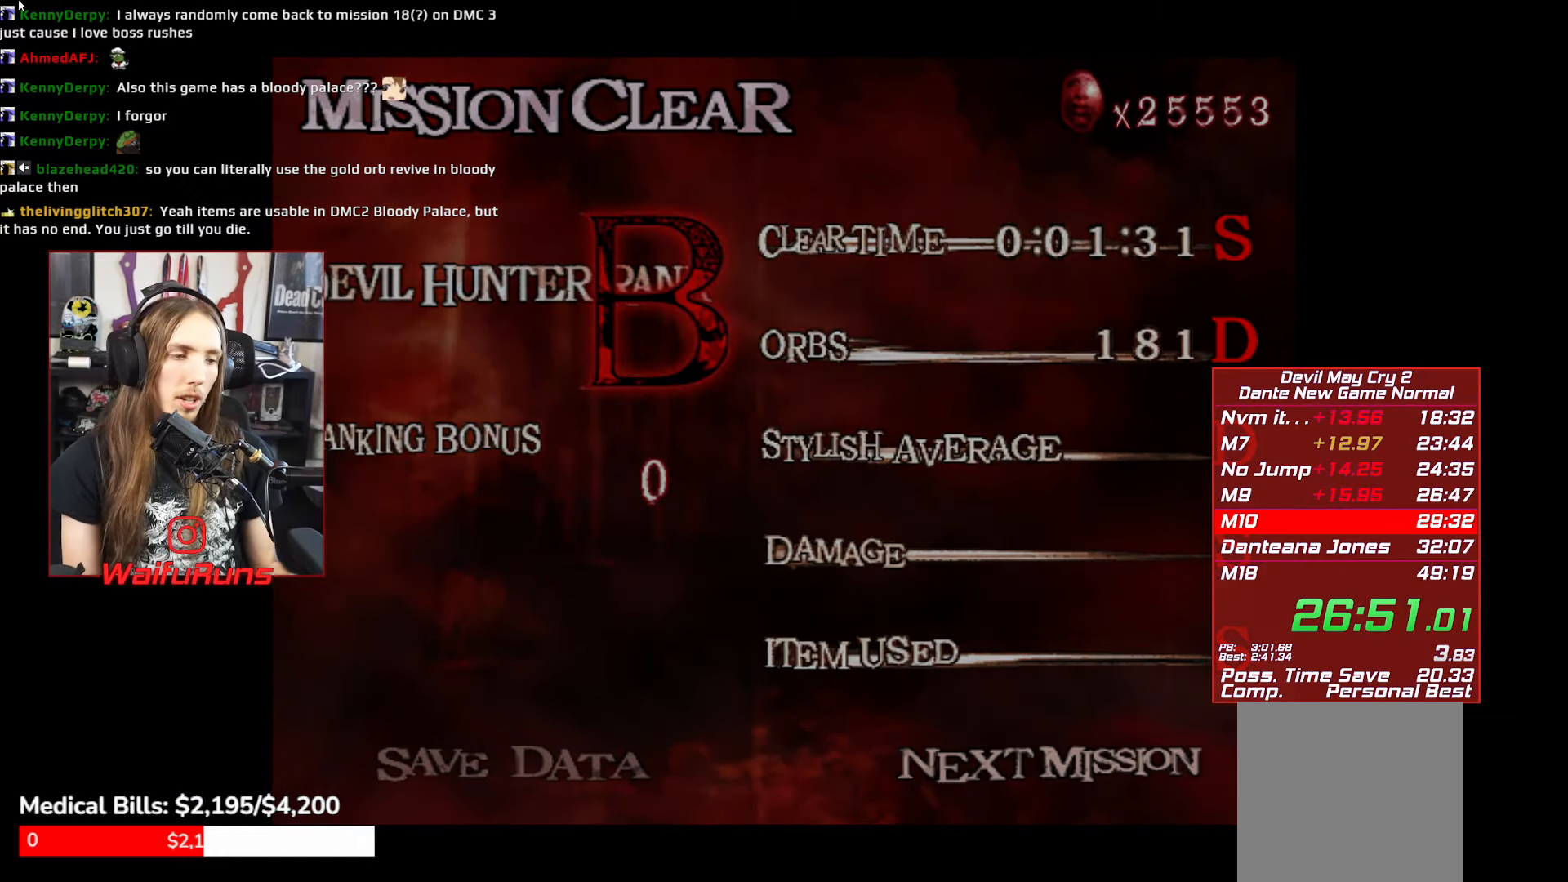
{"buttons": [], "left_stick": "center", "events": [[33, "START", "up"], [83, "START", "down"], [166, "START", "up"], [250, "START", "down"], [316, "START", "up"], [383, "START", "down"], [466, "START", "up"]]}
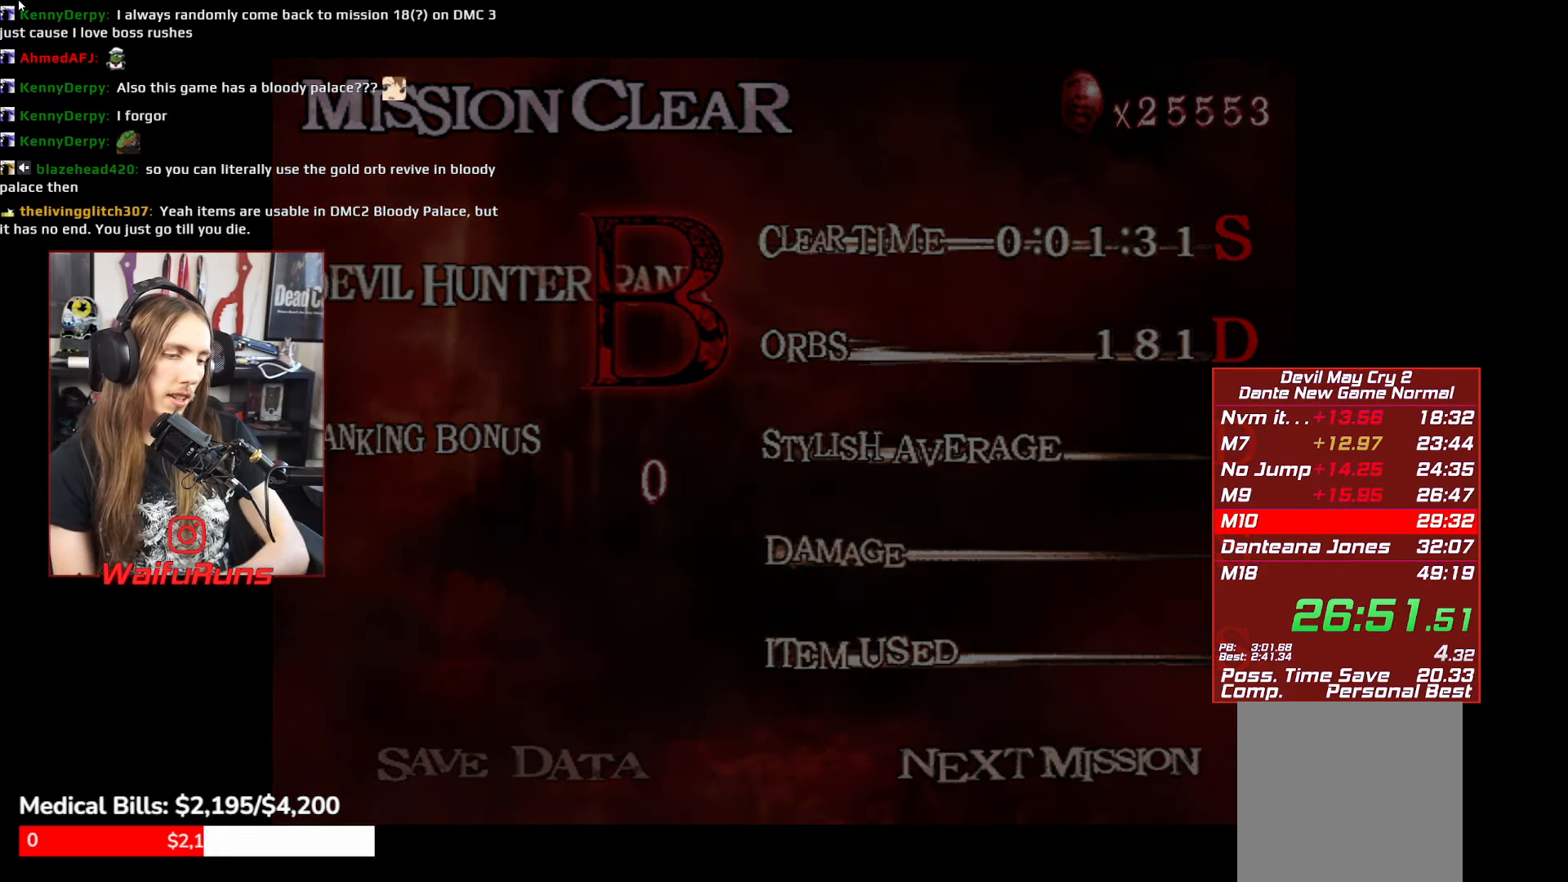
{"buttons": ["START"], "left_stick": "center", "events": [[33, "START", "down"], [116, "START", "up"], [200, "START", "down"], [250, "START", "up"], [333, "START", "down"], [400, "START", "up"], [500, "START", "down"]]}
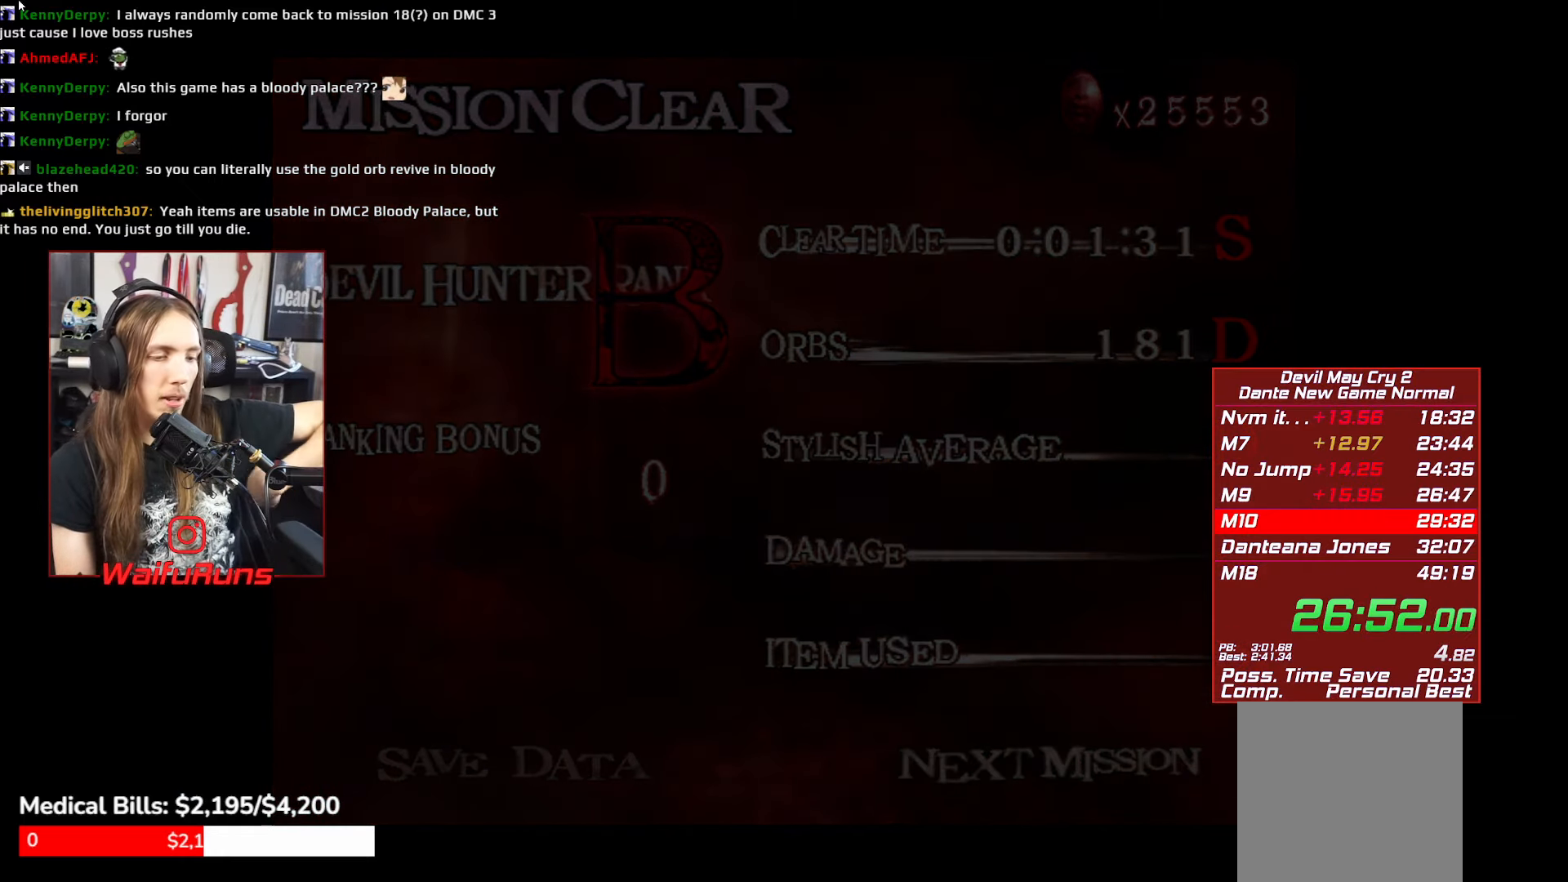
{"buttons": ["START"], "left_stick": "center", "events": [[66, "START", "up"], [133, "START", "down"], [216, "START", "up"], [300, "START", "down"], [366, "START", "up"], [450, "START", "down"]]}
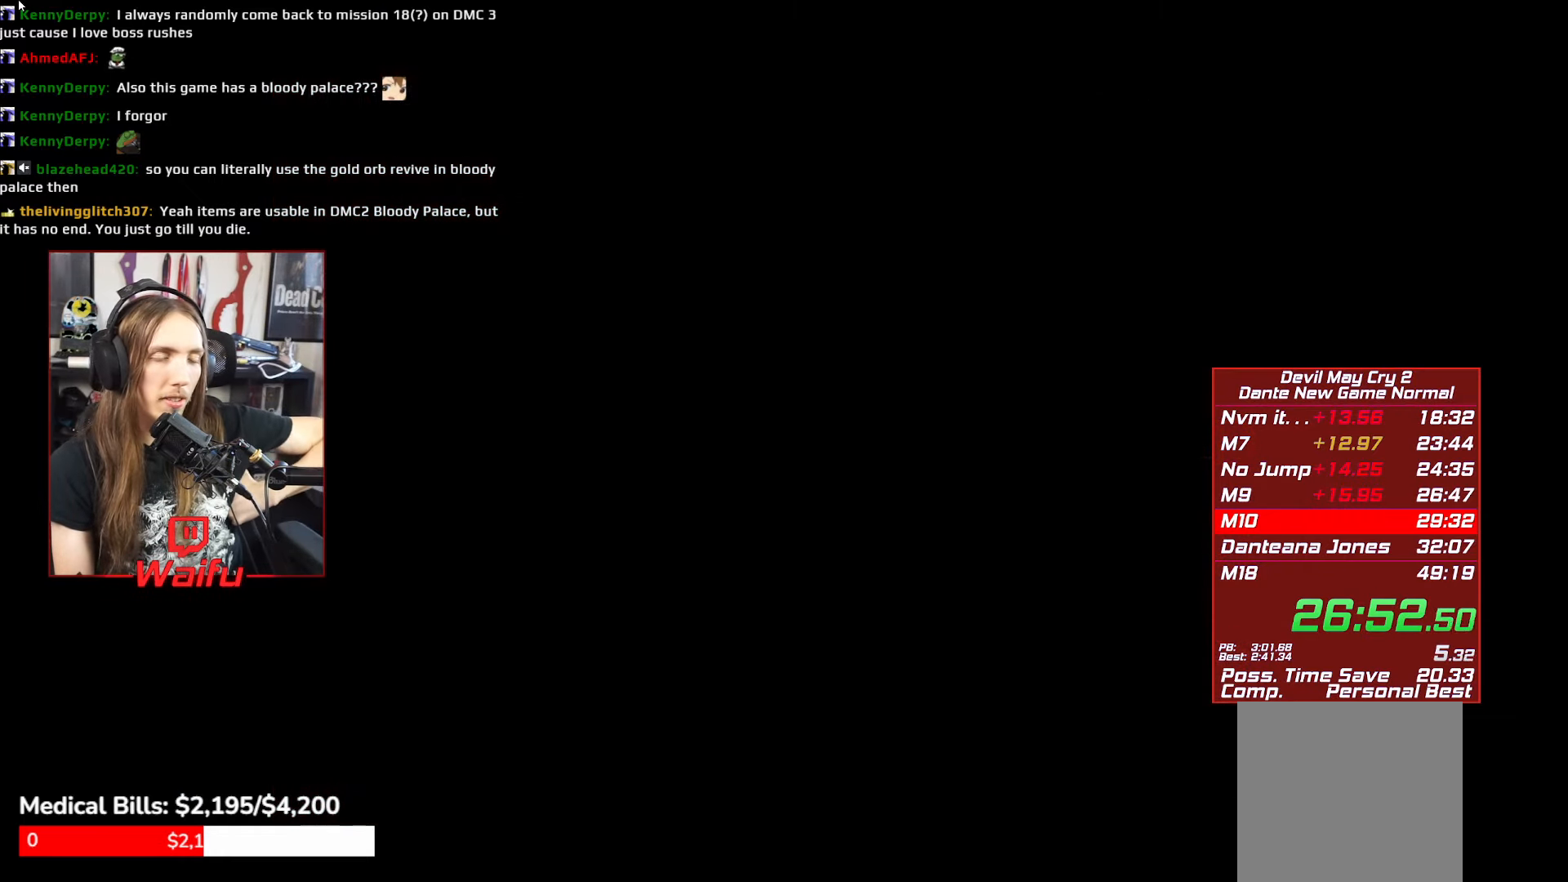
{"buttons": [], "left_stick": "center", "events": [[16, "START", "up"], [116, "START", "down"], [166, "START", "up"], [266, "START", "down"], [333, "START", "up"], [416, "START", "down"], [466, "START", "up"]]}
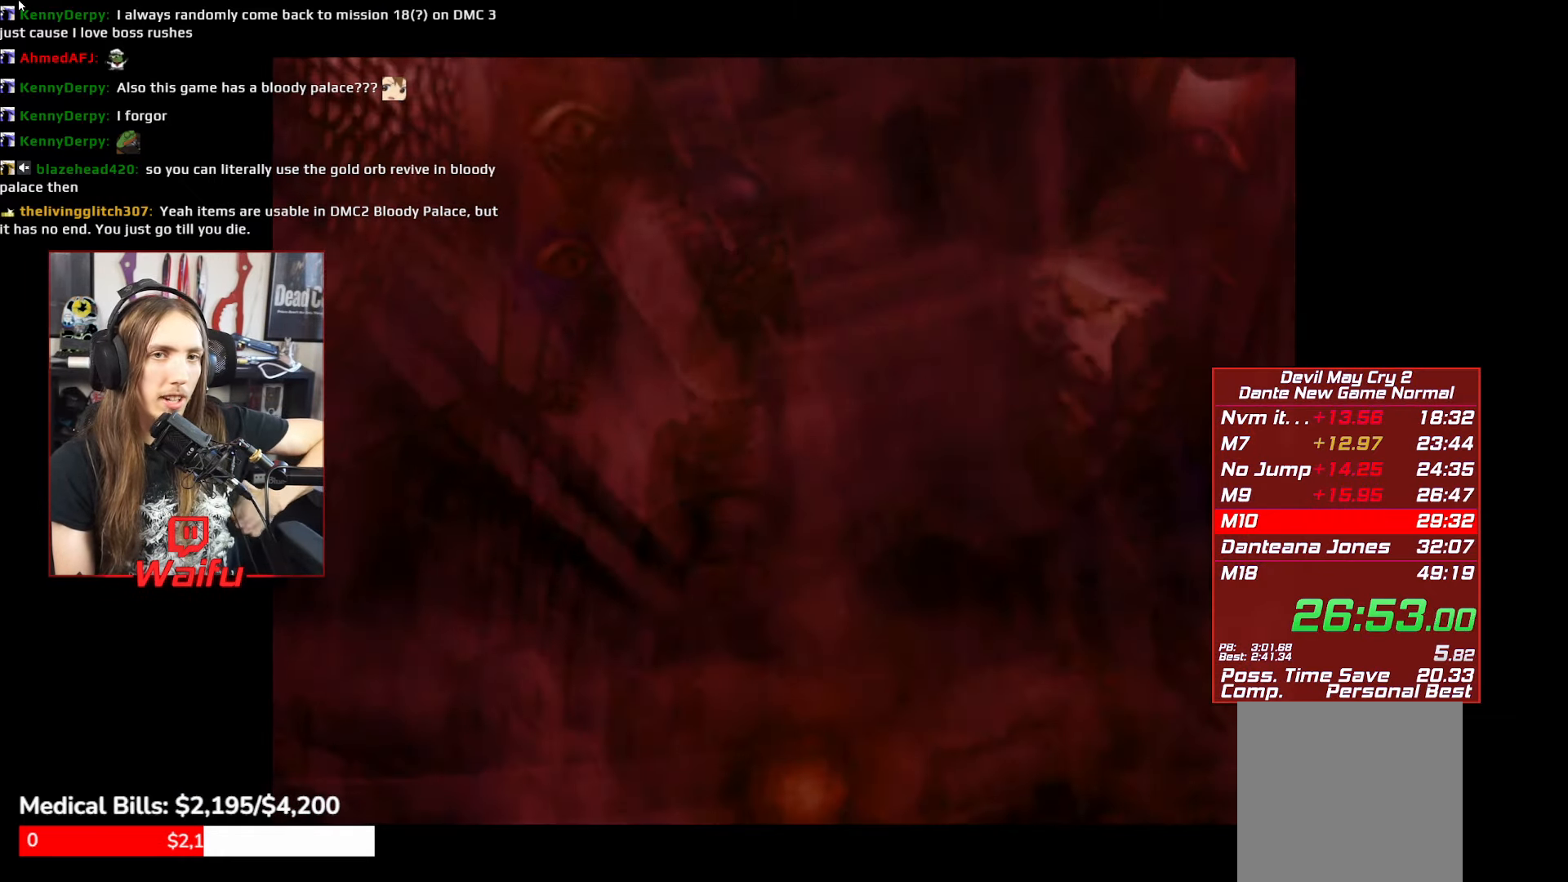
{"buttons": [], "left_stick": "center", "events": [[83, "START", "down"], [133, "START", "up"], [216, "START", "down"], [283, "START", "up"], [383, "START", "down"], [433, "START", "up"]]}
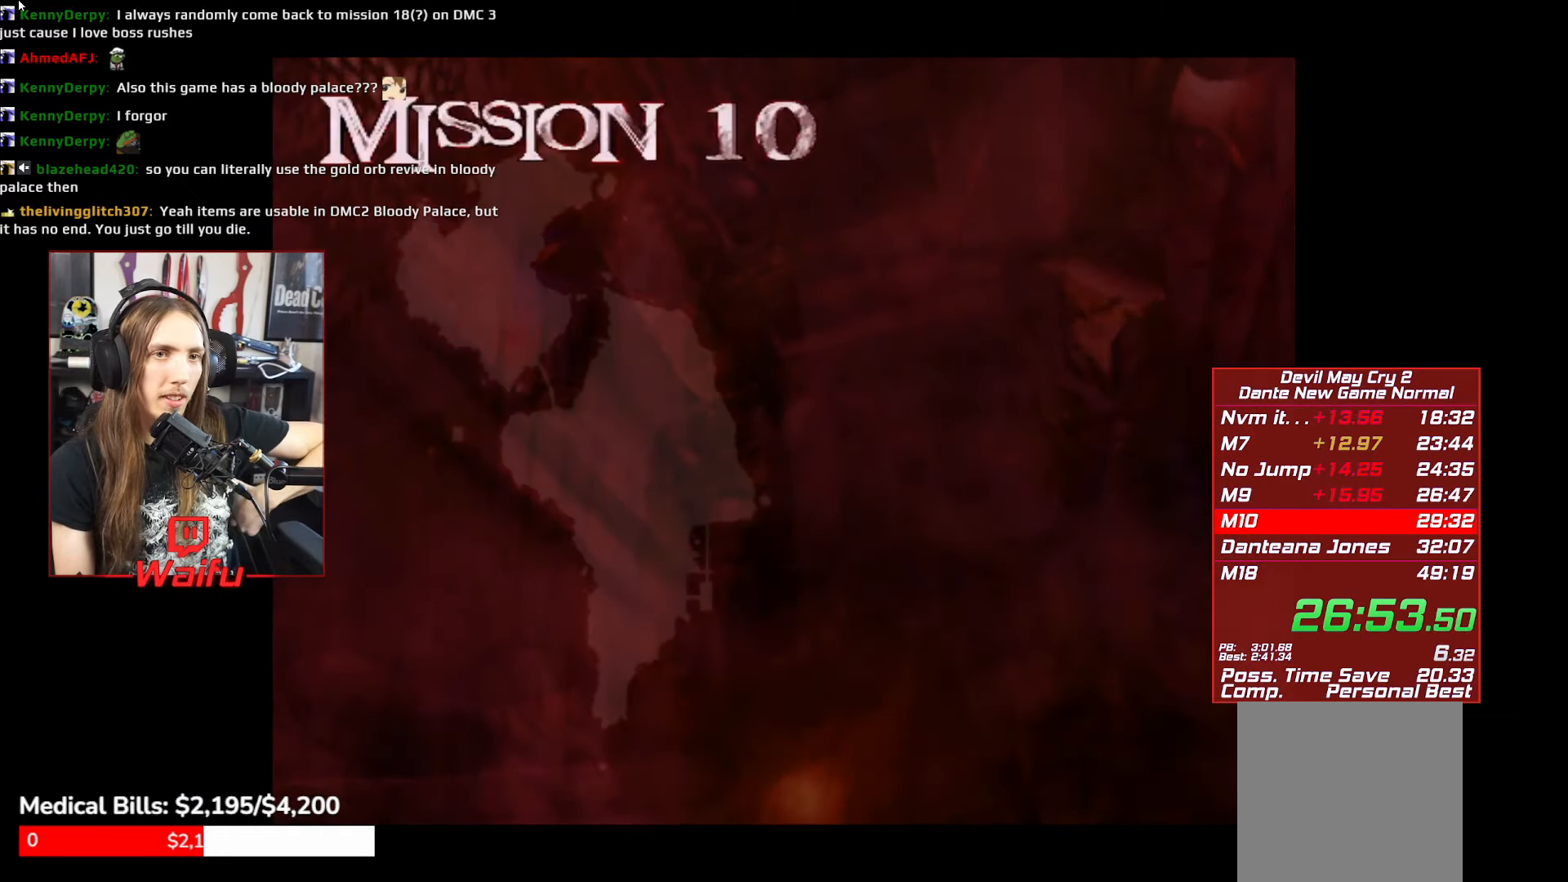
{"buttons": [], "left_stick": "center", "events": [[16, "START", "down"], [83, "START", "up"], [166, "START", "down"], [216, "START", "up"], [283, "START", "down"], [333, "START", "up"], [416, "START", "down"], [466, "START", "up"]]}
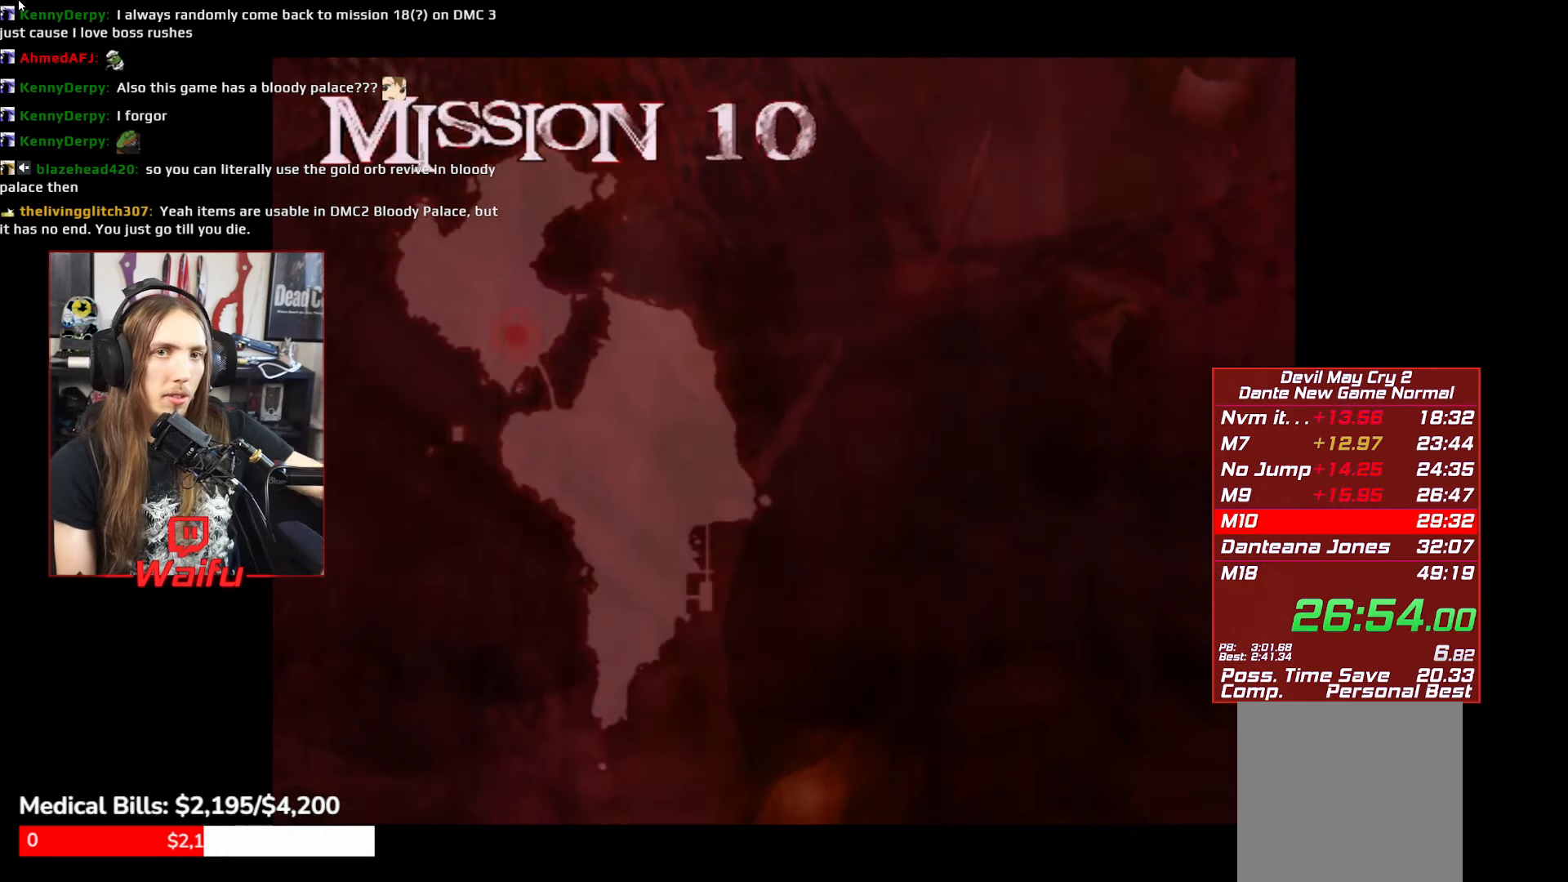
{"buttons": [], "left_stick": "center", "events": [[33, "START", "down"], [100, "START", "up"], [183, "START", "down"], [233, "START", "up"]]}
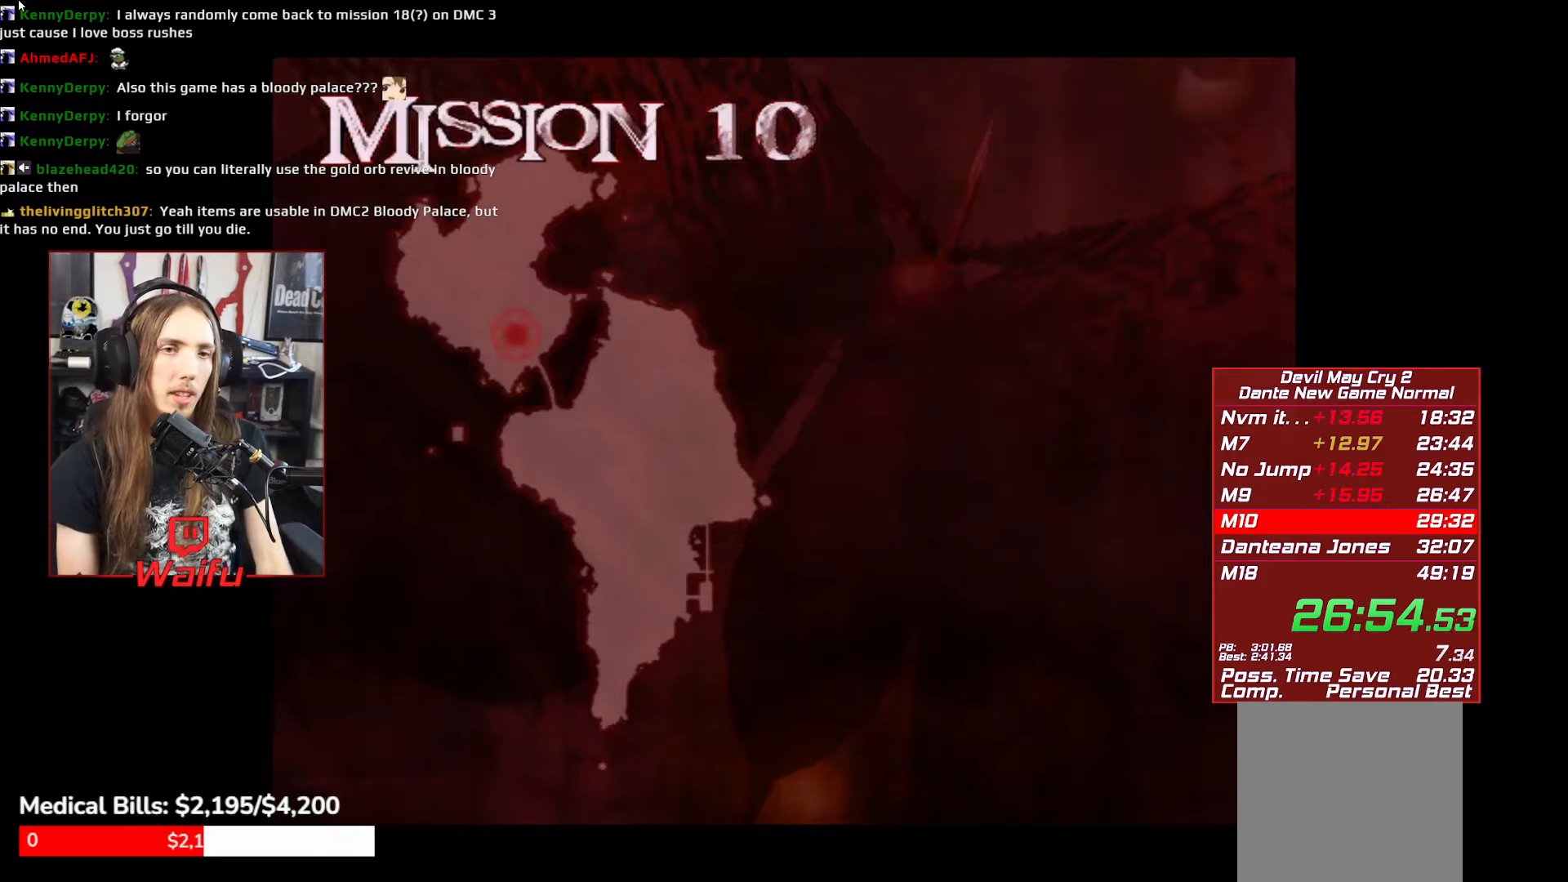
{"buttons": [], "left_stick": "center", "events": []}
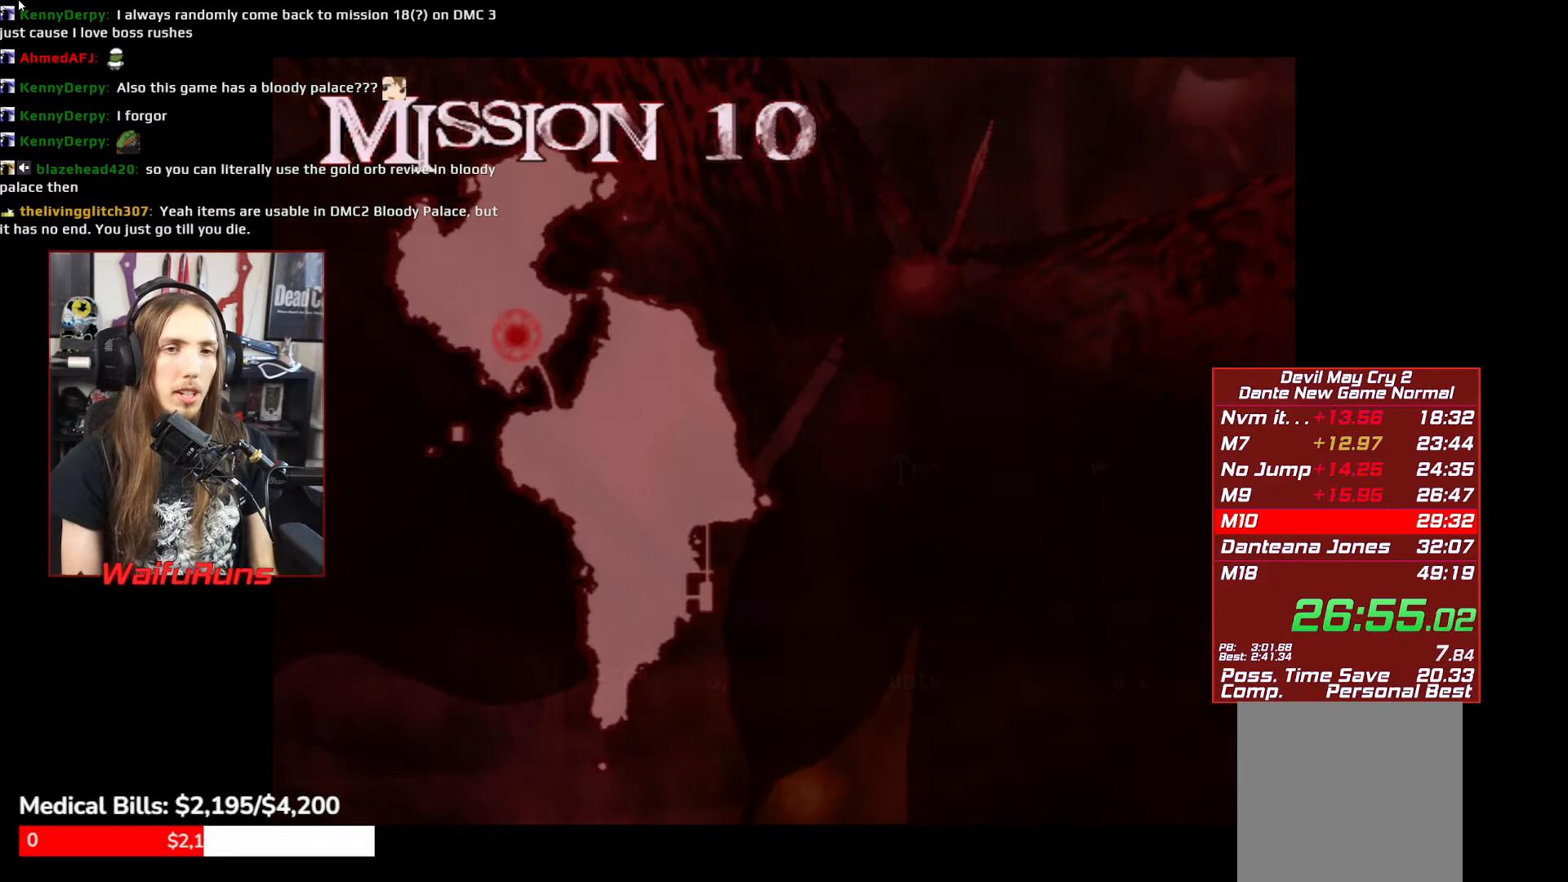
{"buttons": [], "left_stick": "center", "events": []}
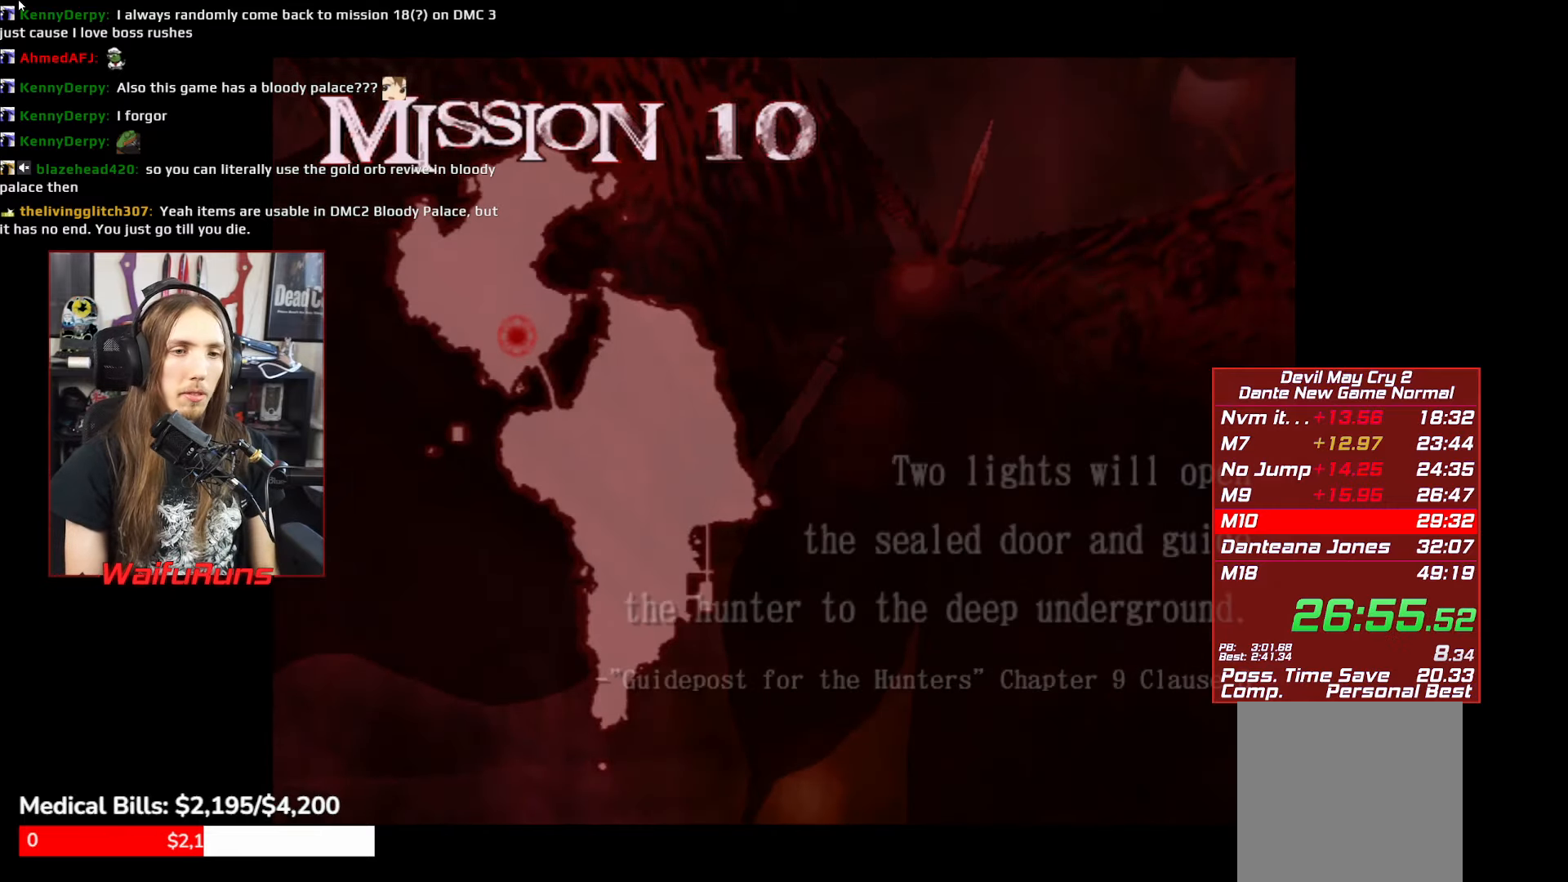
{"buttons": [], "left_stick": "center", "events": []}